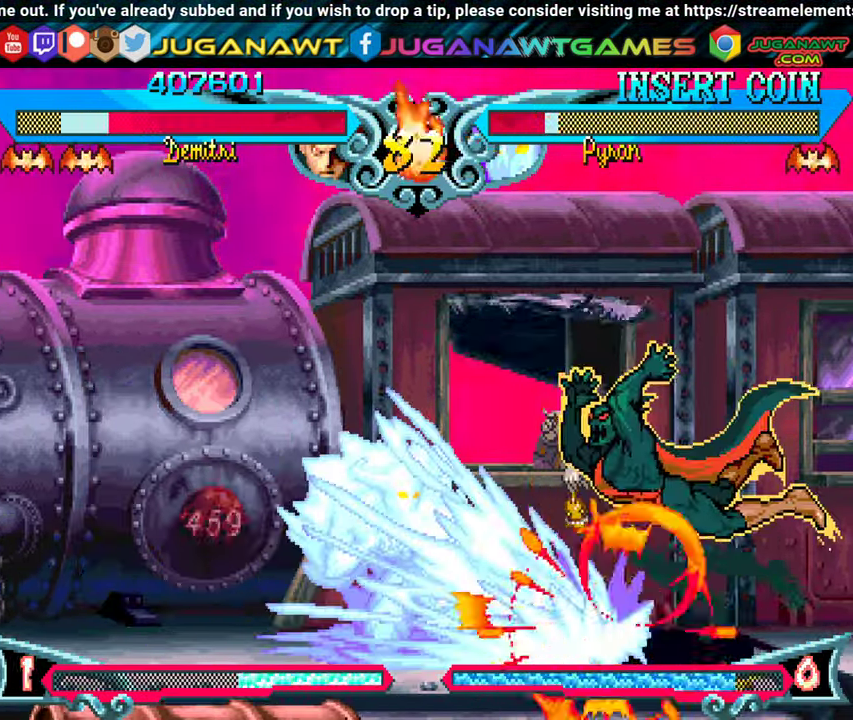
Gameplay with a controller (Xbox layout); each line is a JSON object with the inputs held at the frame after it. "events" lists button and stick changes between this image and that frame as [ms after this image, input, new state], when the widget could be followed in between. Not read: left_stick right_stick.
{"buttons": [], "events": [[50, "B", "up"], [134, "B", "down"], [233, "B", "up"], [333, "B", "down"], [400, "DPAD_RIGHT", "up"], [416, "DPAD_DOWN", "up"], [450, "B", "up"]]}
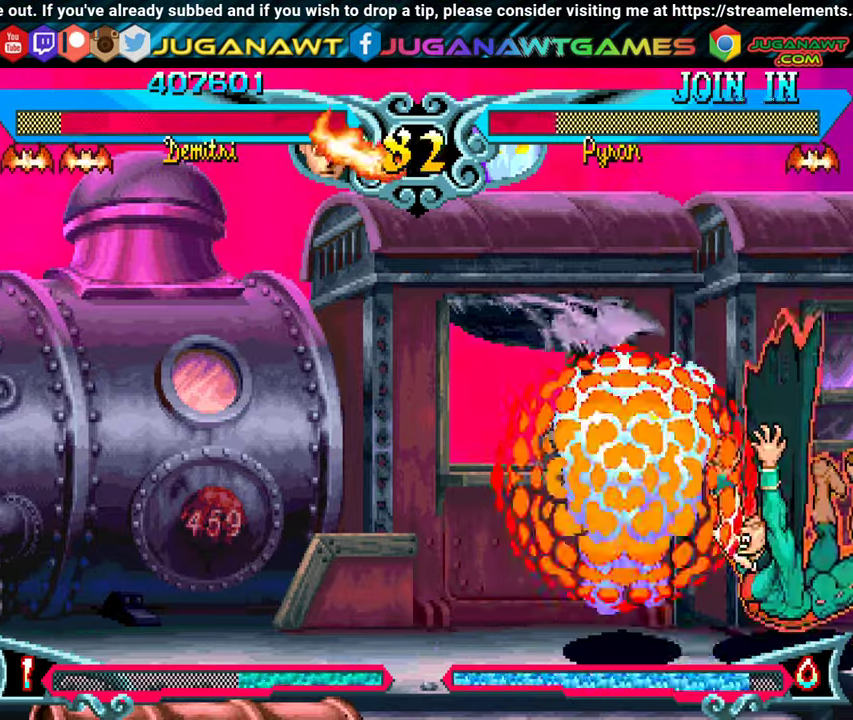
{"buttons": ["DPAD_DOWN", "DPAD_LEFT"], "events": [[183, "DPAD_LEFT", "down"], [283, "DPAD_DOWN", "down"], [316, "B", "down"], [383, "DPAD_DOWN", "up"], [416, "B", "up"], [433, "DPAD_DOWN", "down"]]}
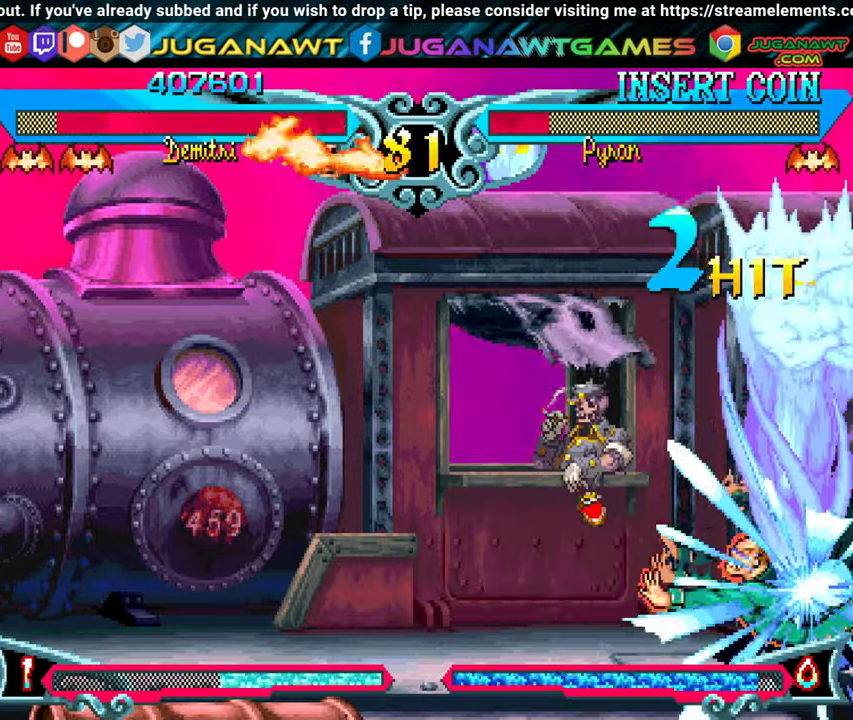
{"buttons": ["B", "DPAD_LEFT"], "events": [[16, "DPAD_DOWN", "up"], [100, "B", "down"], [183, "B", "up"], [300, "B", "down"], [383, "B", "up"], [483, "B", "down"]]}
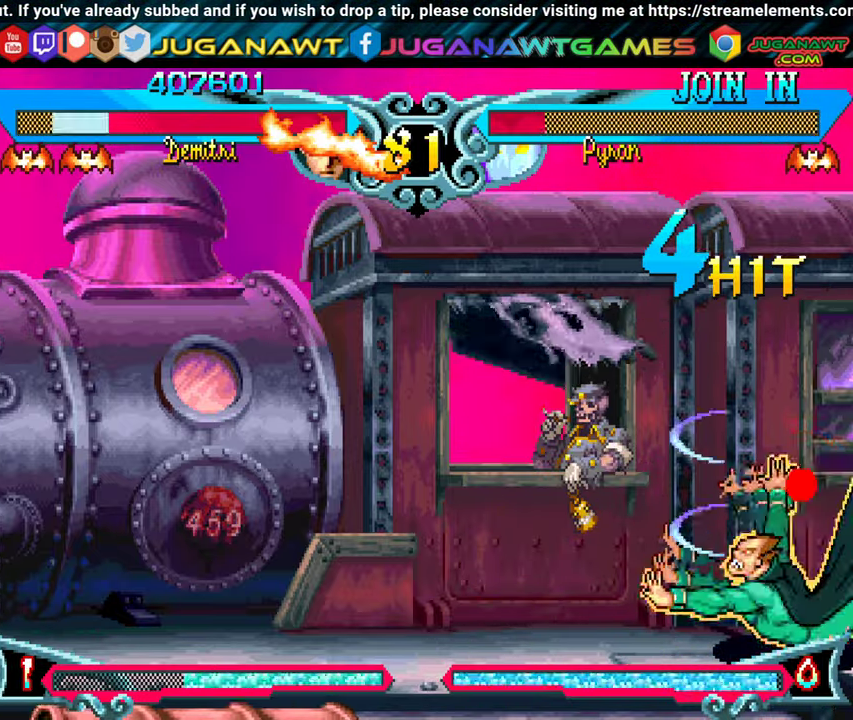
{"buttons": ["DPAD_LEFT"], "events": [[83, "B", "up"], [166, "B", "down"], [300, "B", "up"], [383, "B", "down"], [483, "B", "up"]]}
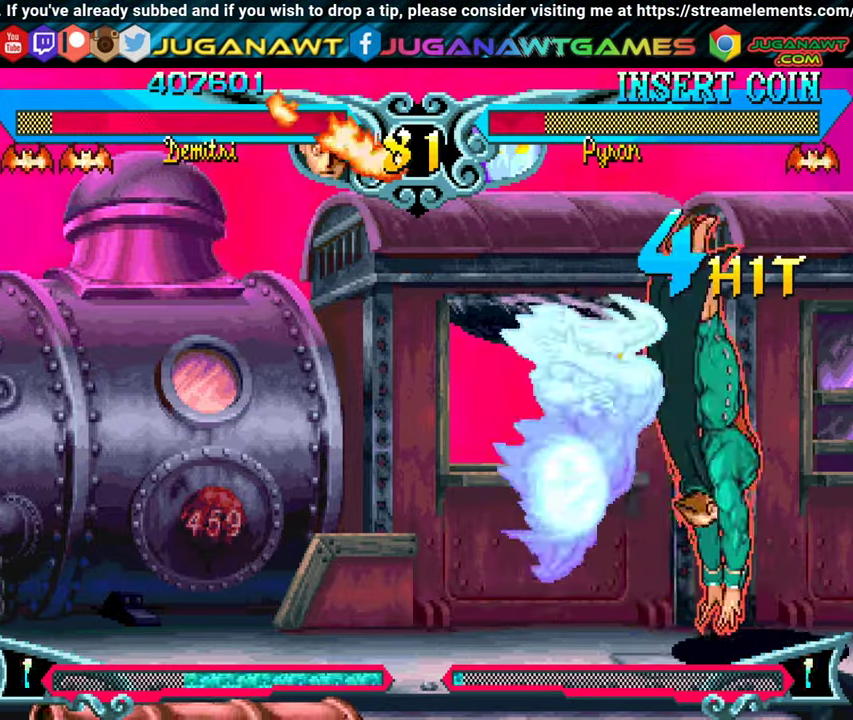
{"buttons": ["B", "DPAD_LEFT"], "events": [[66, "B", "down"], [183, "B", "up"], [266, "B", "down"], [383, "B", "up"], [483, "B", "down"]]}
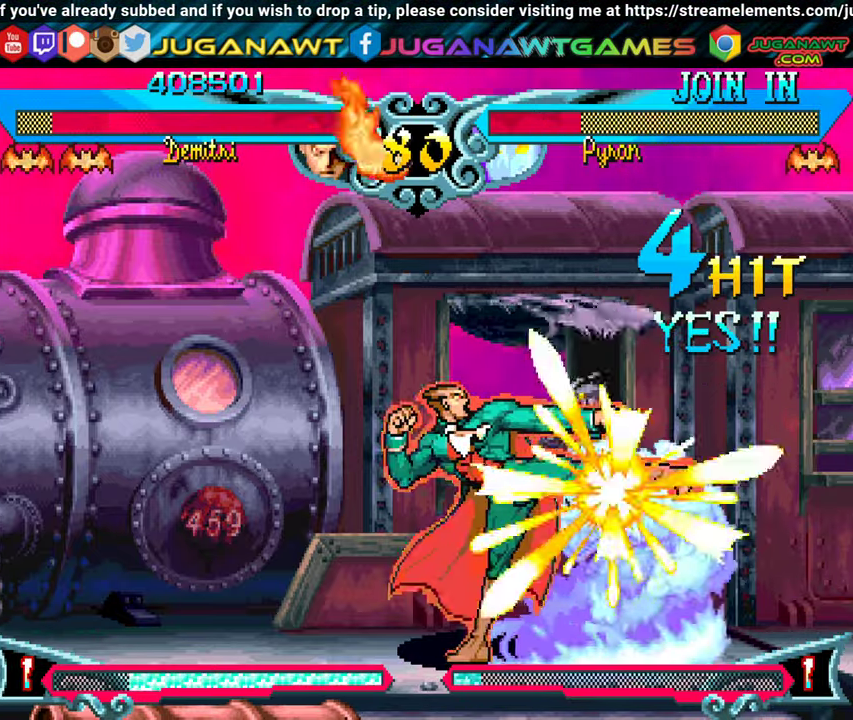
{"buttons": ["DPAD_UP", "DPAD_LEFT"], "events": [[83, "B", "up"], [166, "B", "down"], [266, "B", "up"], [383, "B", "down"], [466, "B", "up"], [466, "DPAD_UP", "down"]]}
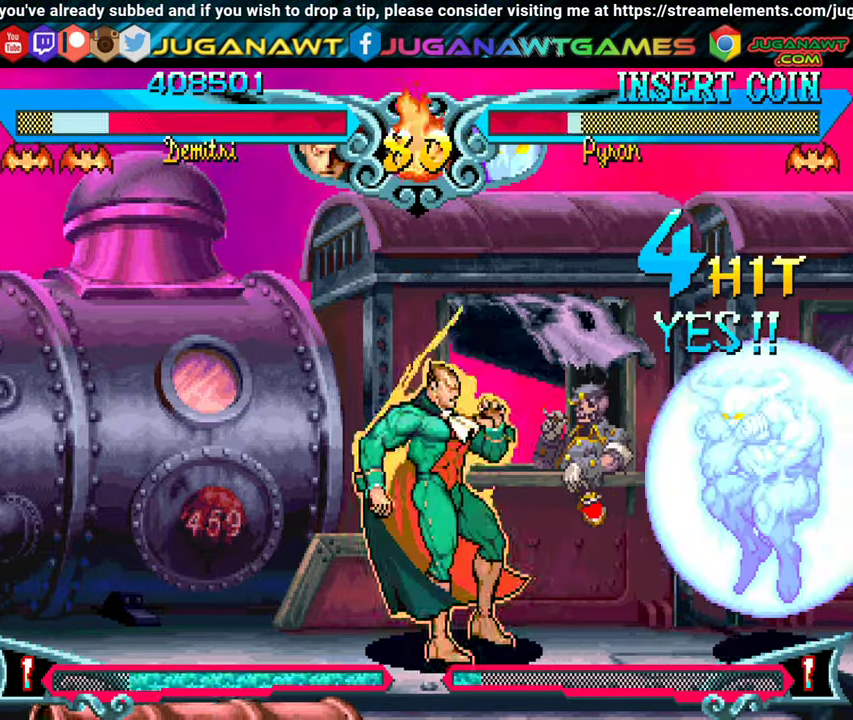
{"buttons": ["B", "DPAD_LEFT"], "events": [[83, "B", "down"], [183, "B", "up"], [283, "B", "down"], [316, "DPAD_UP", "up"], [400, "B", "up"], [500, "B", "down"]]}
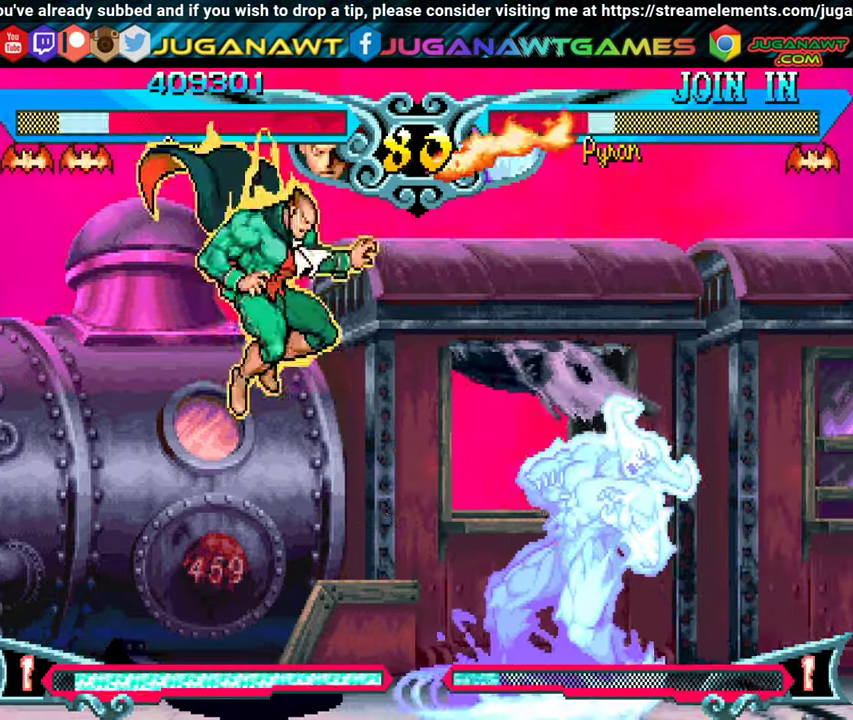
{"buttons": ["DPAD_UP", "DPAD_LEFT"], "events": [[100, "B", "up"], [366, "DPAD_UP", "down"]]}
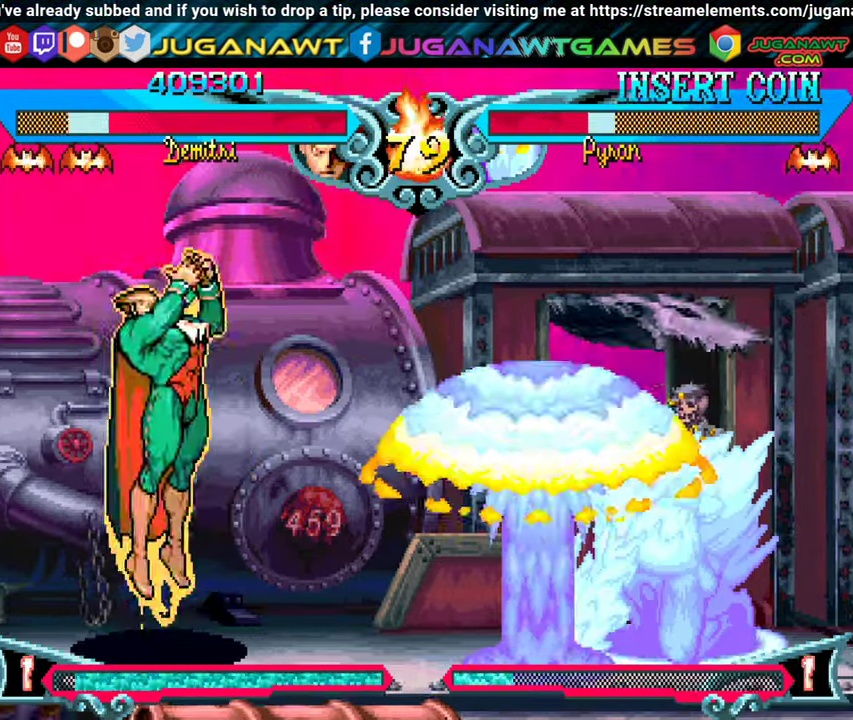
{"buttons": ["DPAD_DOWN"], "events": [[33, "DPAD_UP", "up"], [233, "DPAD_LEFT", "up"], [433, "DPAD_DOWN", "down"]]}
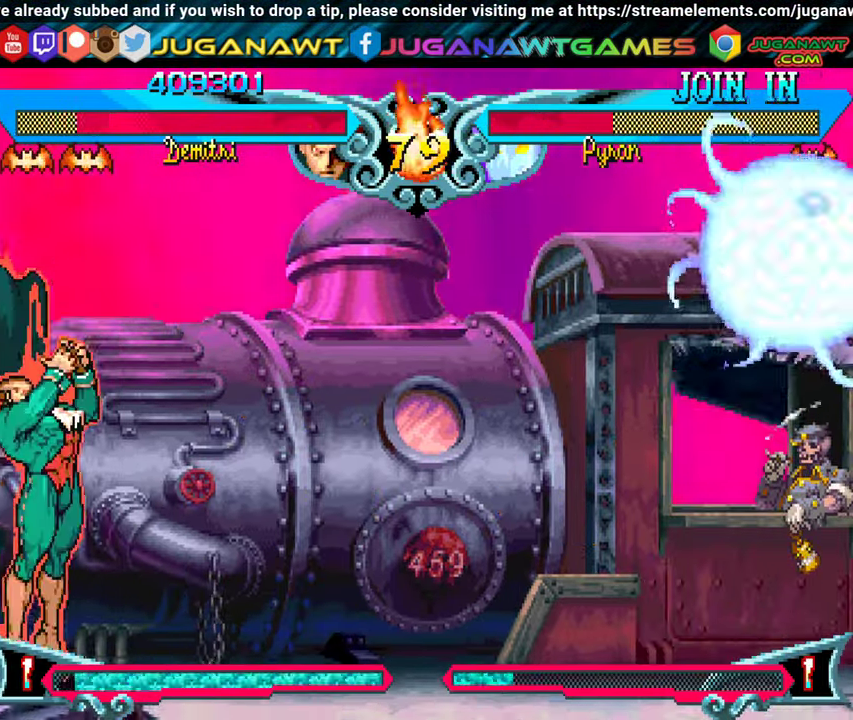
{"buttons": [], "events": [[33, "DPAD_LEFT", "down"], [66, "DPAD_DOWN", "up"], [150, "B", "down"], [183, "DPAD_LEFT", "up"], [283, "B", "up"]]}
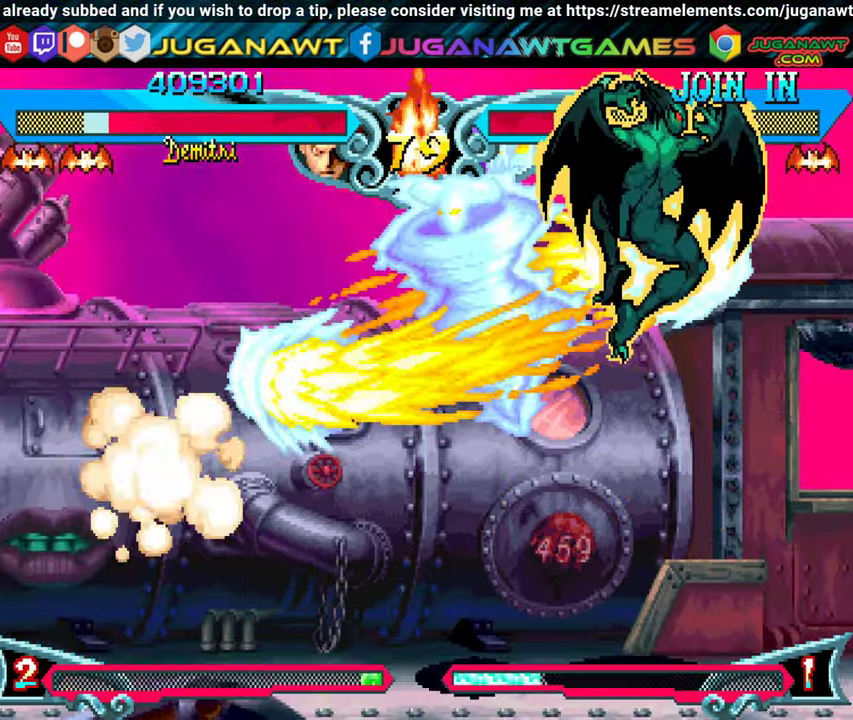
{"buttons": ["DPAD_RIGHT"], "events": [[433, "DPAD_RIGHT", "down"]]}
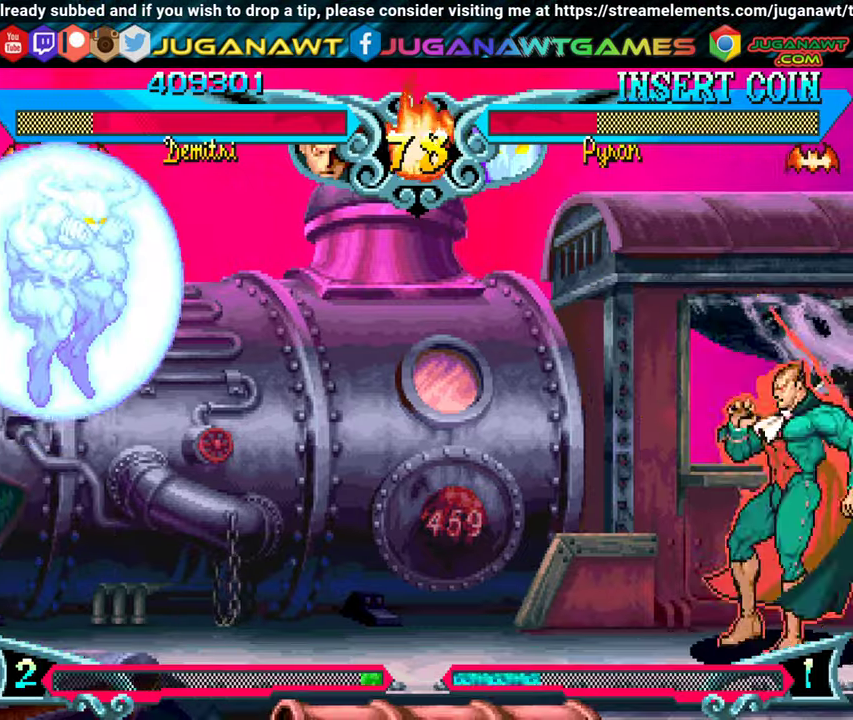
{"buttons": [], "events": [[33, "DPAD_UP", "down"], [217, "DPAD_UP", "up"], [250, "DPAD_RIGHT", "up"], [283, "B", "down"], [417, "B", "up"]]}
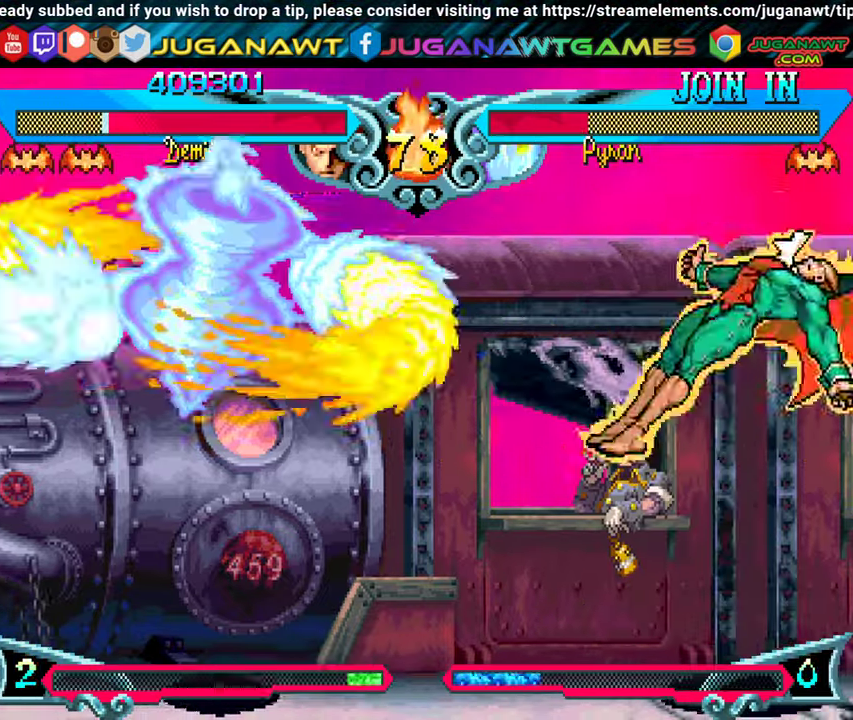
{"buttons": ["B"], "events": [[167, "DPAD_LEFT", "down"], [233, "DPAD_DOWN", "down"], [267, "DPAD_LEFT", "up"], [317, "DPAD_RIGHT", "down"], [367, "DPAD_DOWN", "up"], [400, "B", "down"], [433, "DPAD_RIGHT", "up"]]}
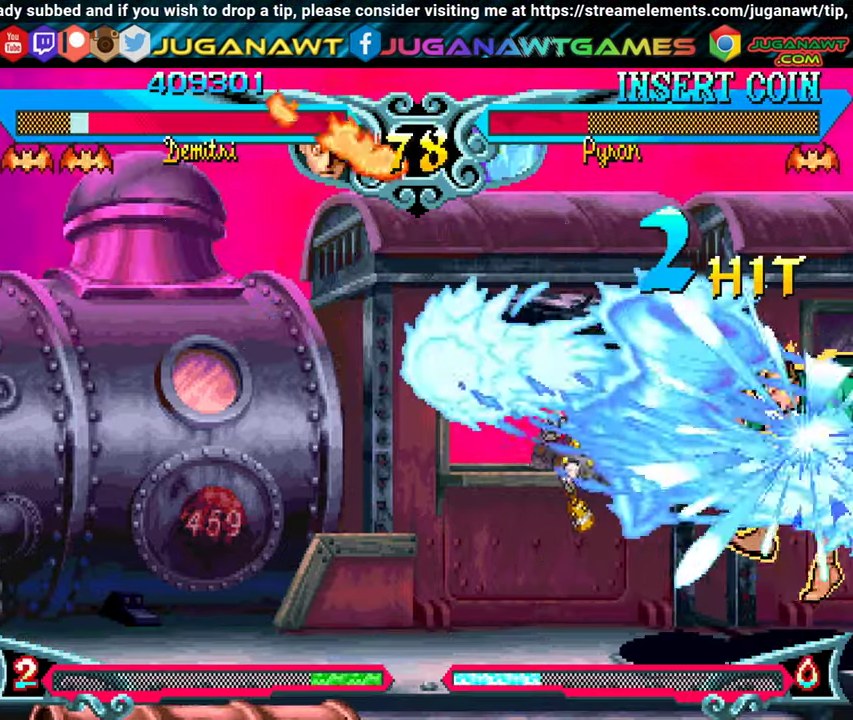
{"buttons": ["X", "DPAD_LEFT"], "events": [[17, "B", "up"], [100, "DPAD_DOWN", "down"], [200, "DPAD_RIGHT", "down"], [250, "B", "down"], [250, "DPAD_DOWN", "up"], [300, "DPAD_RIGHT", "up"], [350, "B", "up"], [467, "DPAD_LEFT", "down"], [483, "X", "down"]]}
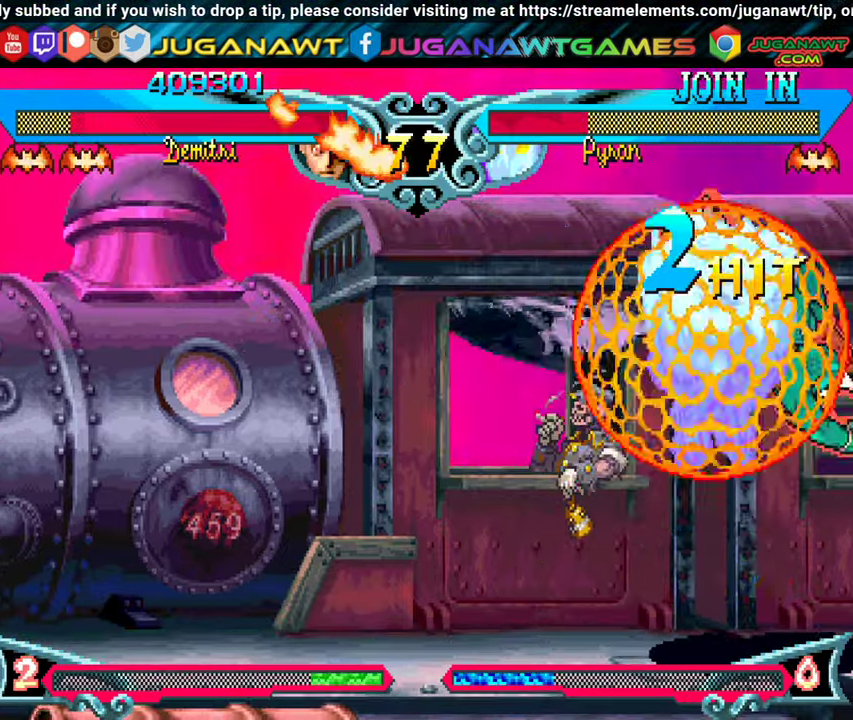
{"buttons": ["DPAD_LEFT"], "events": [[100, "X", "up"], [183, "DPAD_DOWN", "down"], [183, "DPAD_LEFT", "up"], [183, "Y", "down"], [200, "X", "down"], [283, "DPAD_DOWN", "up"], [283, "DPAD_LEFT", "down"], [283, "X", "up"], [300, "Y", "up"], [383, "X", "down"], [383, "Y", "down"], [400, "DPAD_DOWN", "down"], [433, "DPAD_LEFT", "up"], [450, "DPAD_LEFT", "down"], [483, "DPAD_DOWN", "up"], [483, "X", "up"], [483, "Y", "up"]]}
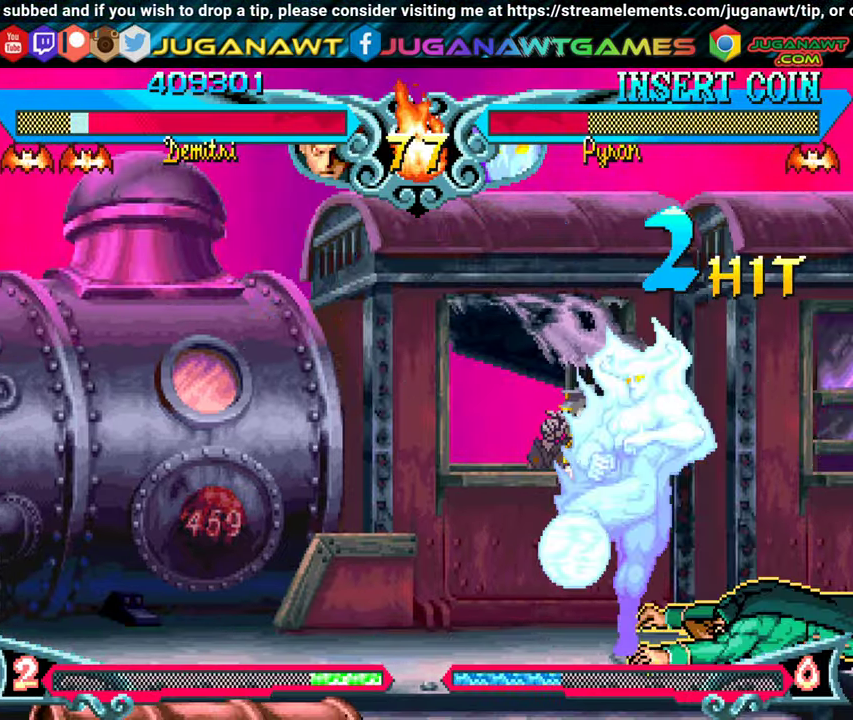
{"buttons": ["X", "Y", "DPAD_DOWN"], "events": [[67, "X", "down"], [67, "Y", "down"], [83, "DPAD_DOWN", "down"], [150, "DPAD_DOWN", "up"], [183, "X", "up"], [183, "Y", "up"], [283, "DPAD_DOWN", "down"], [283, "X", "down"], [283, "Y", "down"], [300, "DPAD_DOWN", "up"], [367, "X", "up"], [383, "Y", "up"], [400, "DPAD_DOWN", "down"], [450, "X", "down"], [467, "Y", "down"], [483, "DPAD_LEFT", "up"]]}
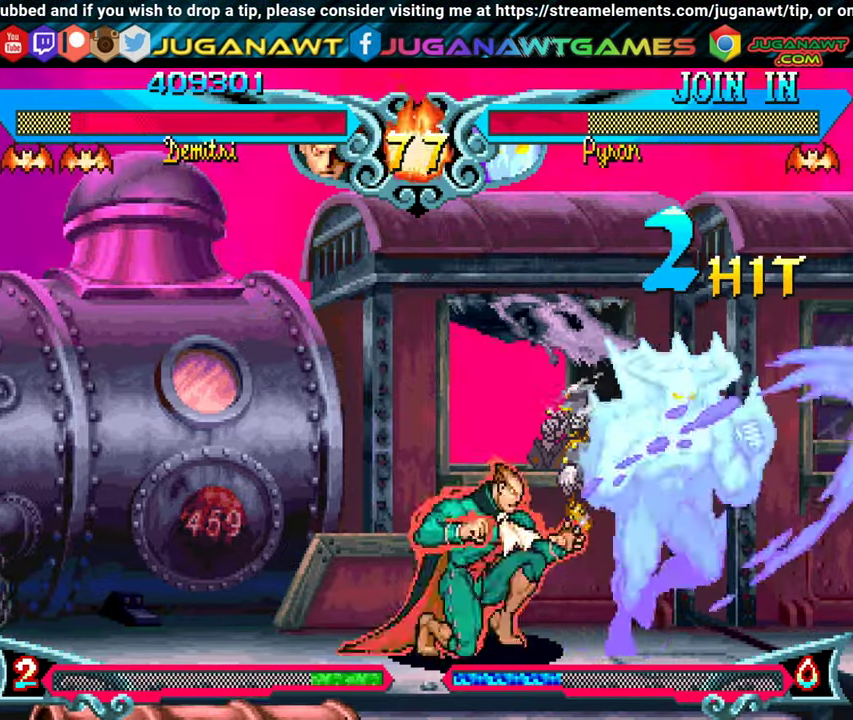
{"buttons": ["DPAD_LEFT"], "events": [[50, "Y", "up"], [67, "X", "up"], [83, "DPAD_RIGHT", "down"], [117, "DPAD_DOWN", "up"], [150, "X", "down"], [150, "Y", "down"], [200, "DPAD_DOWN", "down"], [200, "DPAD_RIGHT", "up"], [250, "DPAD_DOWN", "up"], [250, "DPAD_LEFT", "down"], [267, "X", "up"], [267, "Y", "up"], [283, "DPAD_DOWN", "down"], [317, "DPAD_LEFT", "up"], [333, "X", "down"], [333, "Y", "down"], [367, "DPAD_RIGHT", "down"], [400, "DPAD_DOWN", "up"], [450, "DPAD_RIGHT", "up"], [450, "X", "up"], [450, "Y", "up"], [500, "DPAD_LEFT", "down"]]}
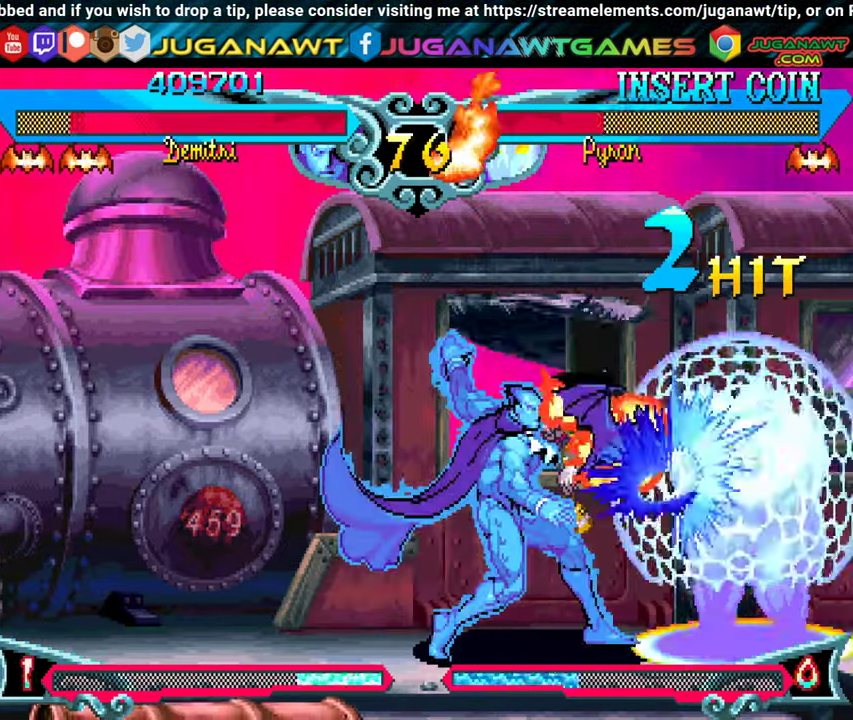
{"buttons": ["DPAD_UP", "DPAD_LEFT"]}
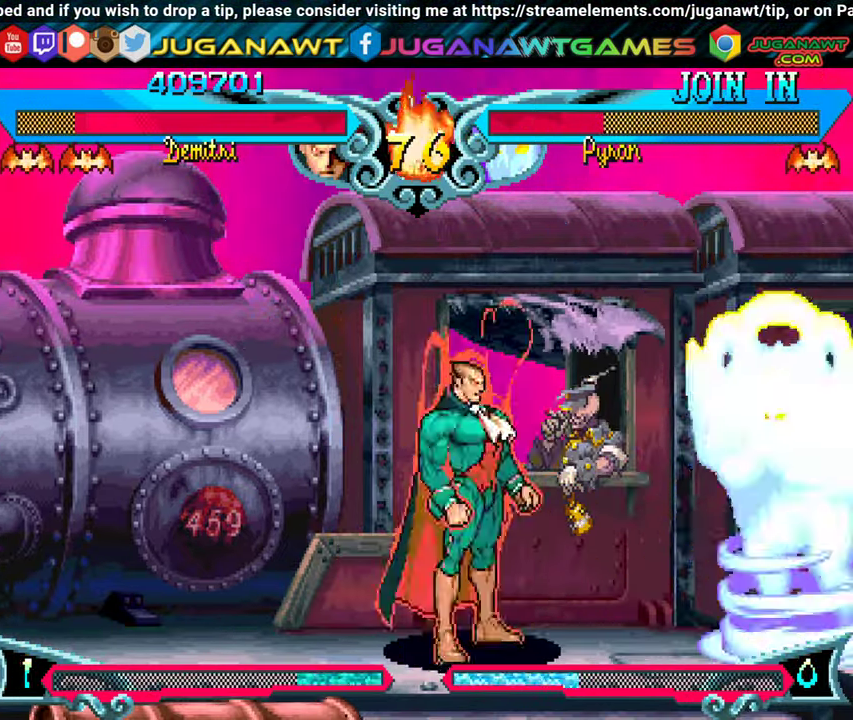
{"buttons": [], "events": [[67, "B", "down"], [200, "B", "up"], [267, "B", "down"], [317, "DPAD_UP", "up"], [367, "DPAD_LEFT", "up"], [400, "B", "up"]]}
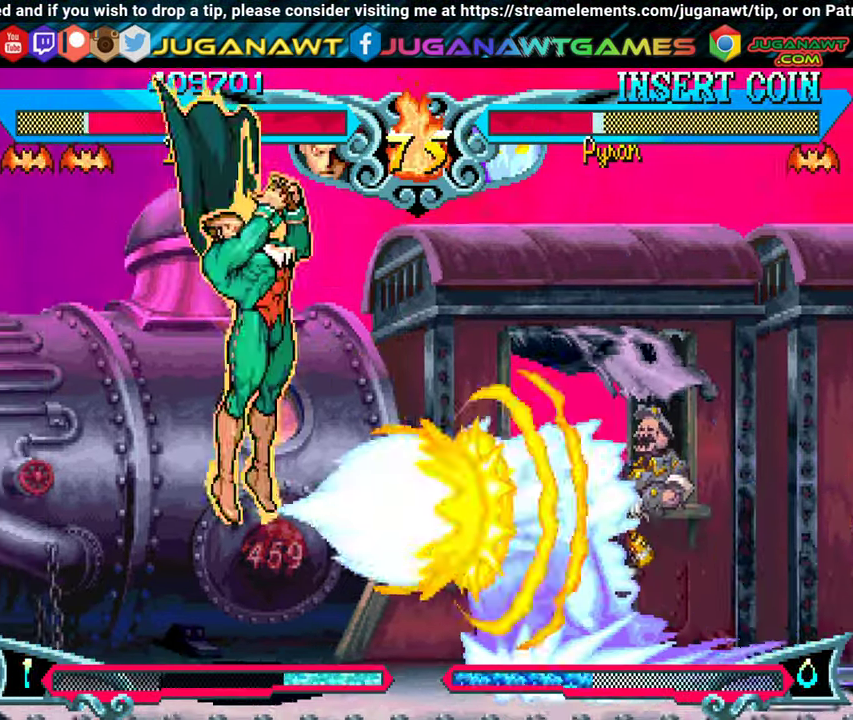
{"buttons": [], "events": [[50, "DPAD_DOWN", "down"], [117, "DPAD_LEFT", "down"], [167, "DPAD_DOWN", "up"], [217, "B", "down"], [267, "DPAD_LEFT", "up"], [317, "B", "up"]]}
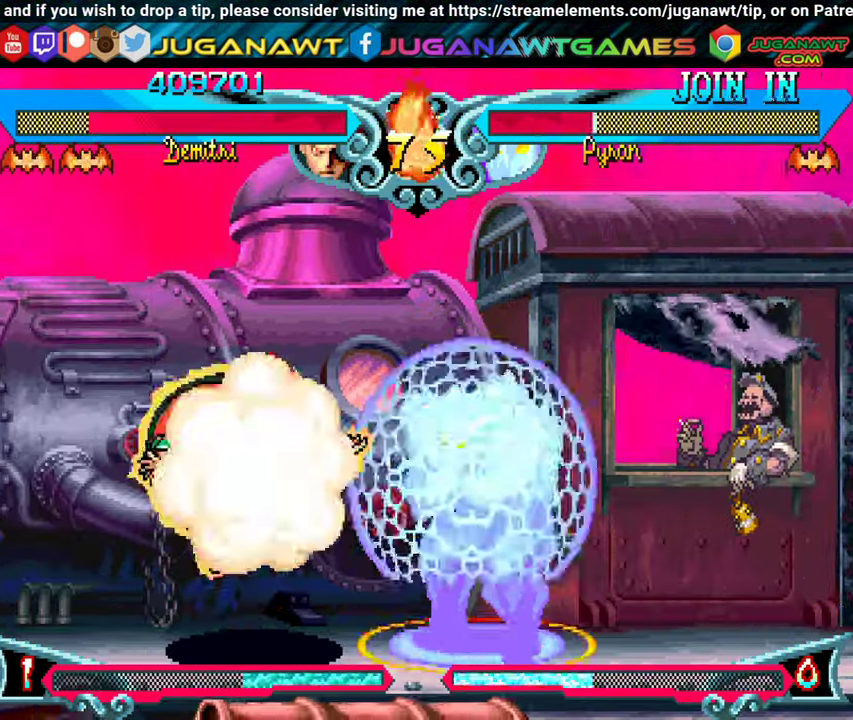
{"buttons": ["DPAD_RIGHT"], "events": [[250, "DPAD_LEFT", "down"], [367, "DPAD_LEFT", "up"], [434, "DPAD_RIGHT", "down"]]}
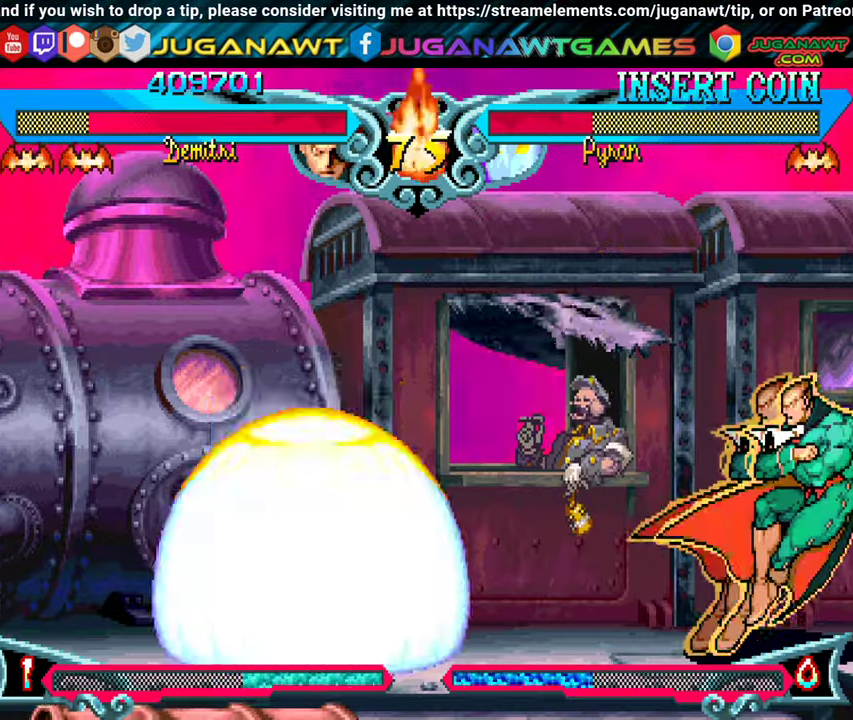
{"buttons": ["DPAD_RIGHT"], "events": [[50, "DPAD_UP", "down"], [300, "B", "down"], [317, "DPAD_UP", "up"], [417, "B", "up"]]}
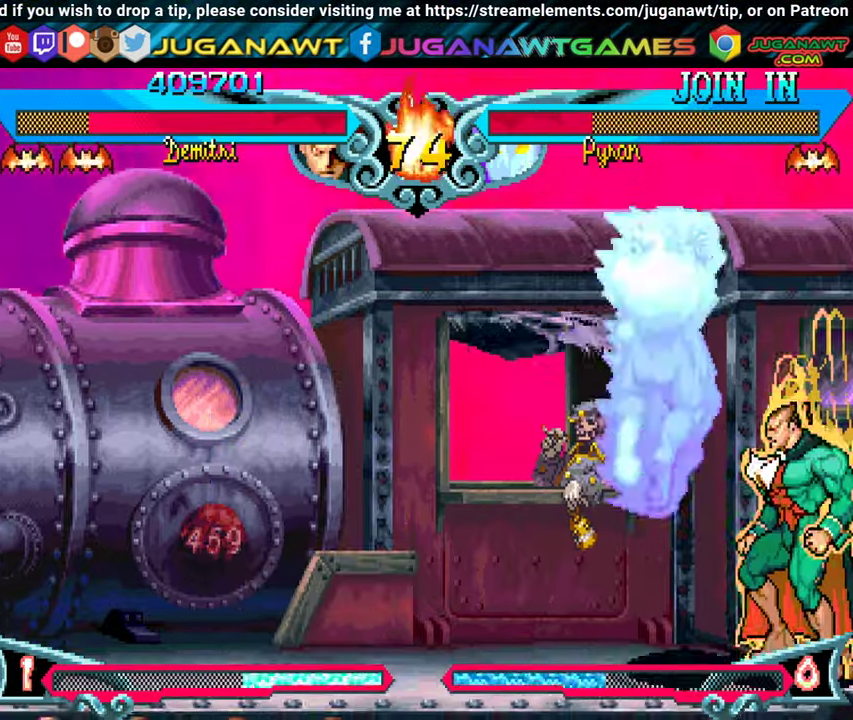
{"buttons": ["DPAD_DOWN", "DPAD_RIGHT"], "events": [[17, "B", "down"], [117, "B", "up"], [184, "B", "down"], [184, "DPAD_DOWN", "down"], [300, "B", "up"], [384, "B", "down"], [500, "B", "up"]]}
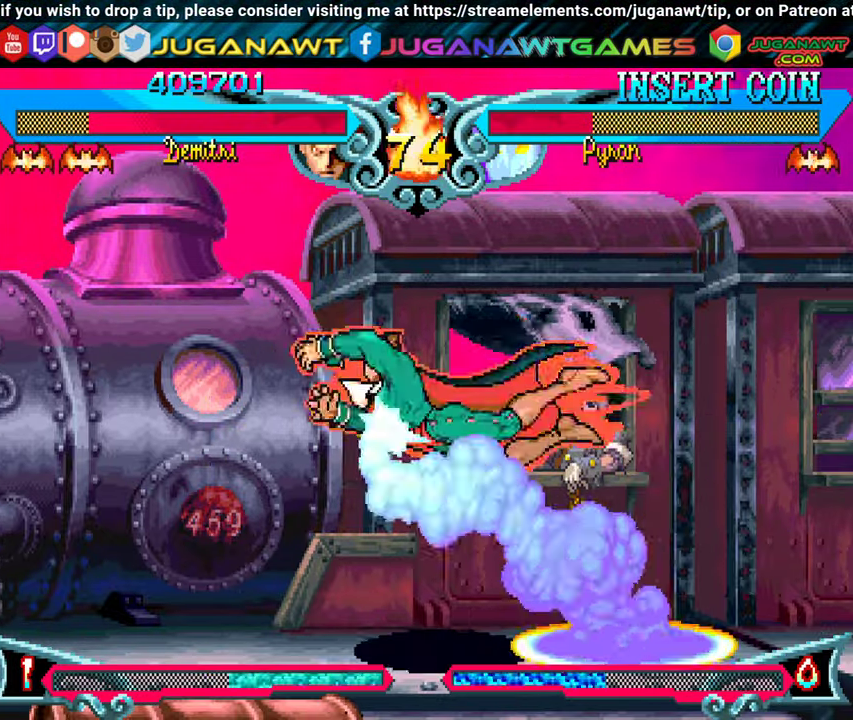
{"buttons": ["B", "DPAD_LEFT"], "events": [[84, "B", "down"], [184, "B", "up"], [267, "B", "down"], [284, "DPAD_RIGHT", "up"], [317, "DPAD_DOWN", "up"], [334, "DPAD_LEFT", "down"], [367, "B", "up"], [467, "B", "down"]]}
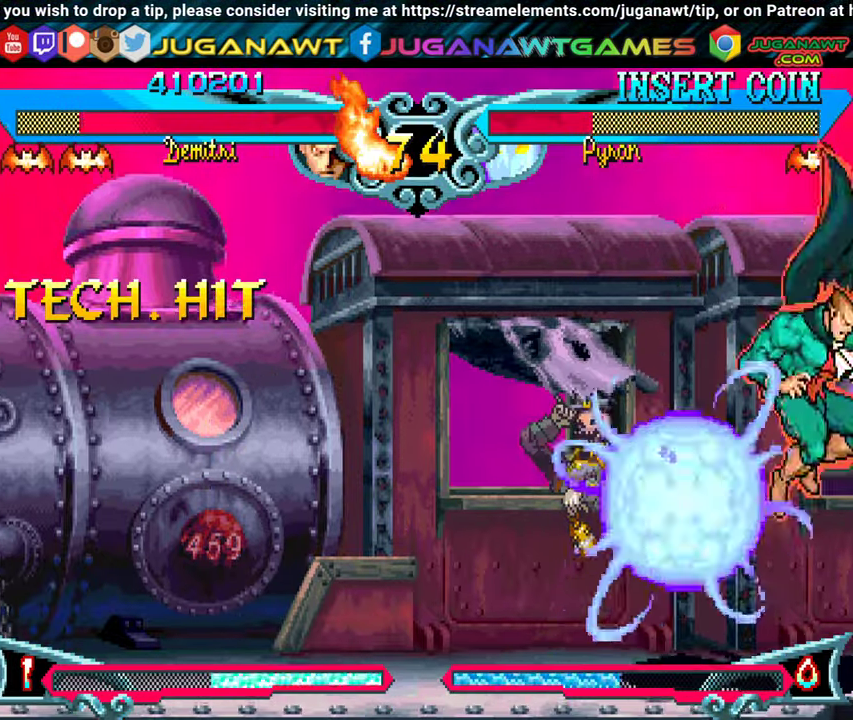
{"buttons": ["Y", "DPAD_DOWN", "DPAD_LEFT"], "events": [[67, "B", "up"], [317, "Y", "down"], [417, "Y", "up"], [450, "DPAD_DOWN", "down"], [500, "Y", "down"]]}
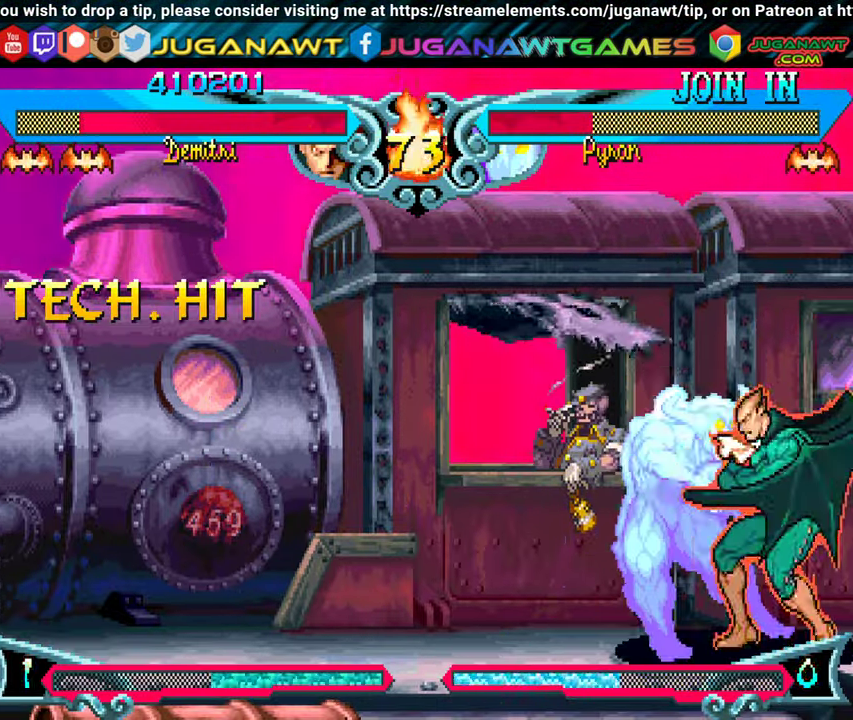
{"buttons": ["DPAD_LEFT"], "events": [[34, "DPAD_LEFT", "up"], [34, "X", "down"], [84, "DPAD_DOWN", "up"], [84, "DPAD_LEFT", "down"], [84, "X", "up"], [100, "Y", "up"], [167, "X", "down"], [167, "Y", "down"], [184, "DPAD_DOWN", "down"], [300, "DPAD_DOWN", "up"], [300, "X", "up"], [300, "Y", "up"], [384, "X", "down"], [384, "Y", "down"], [484, "X", "up"], [500, "Y", "up"]]}
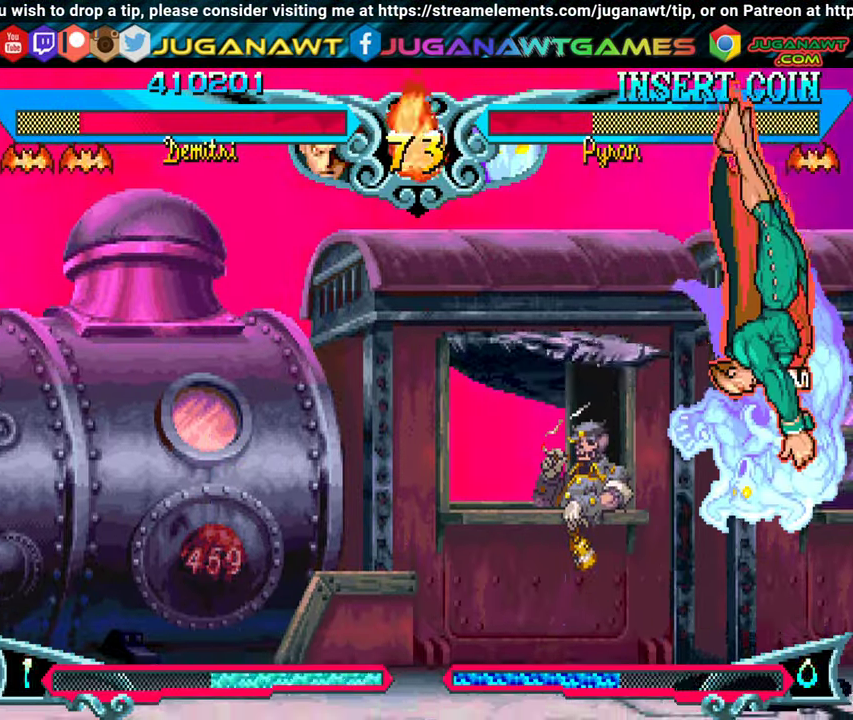
{"buttons": [], "events": [[167, "DPAD_LEFT", "up"]]}
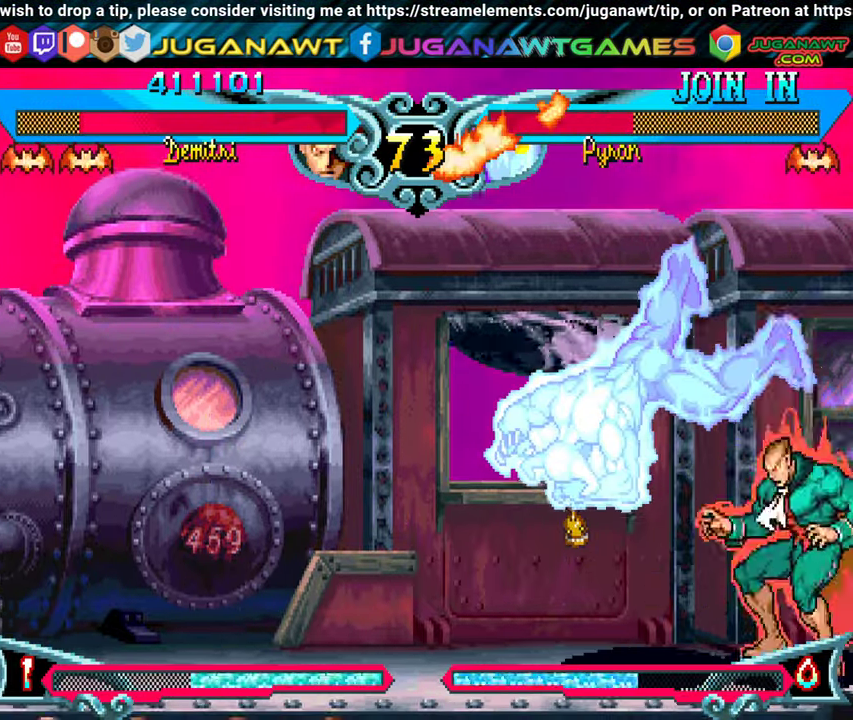
{"buttons": ["DPAD_UP", "DPAD_LEFT"], "events": [[67, "DPAD_LEFT", "down"], [434, "DPAD_UP", "down"]]}